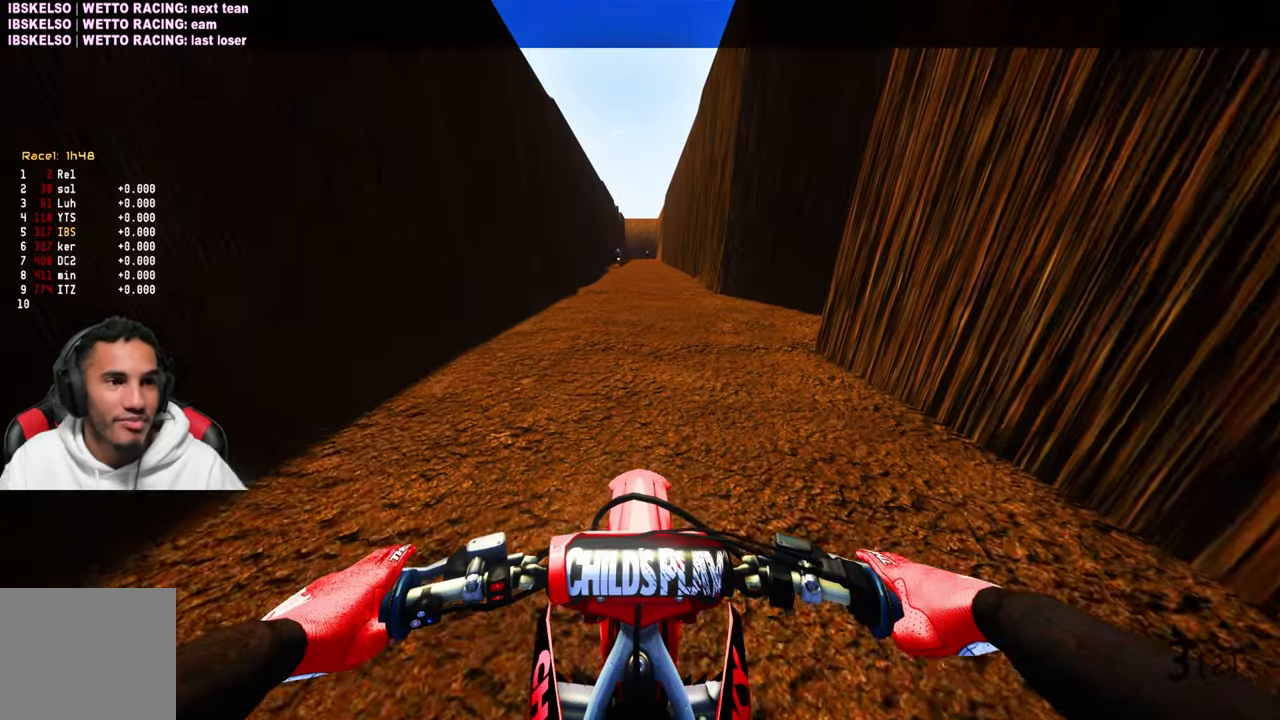
Gameplay with a controller (PlayStation layout); each line is a JSON object with the inputs held at the frame after it. "events" lists button and stick changes between this image and that frame as [ms after this image, input, new state], when the widget could be followed in between.
{"buttons": ["L1"], "left_stick": "center", "right_stick": "center", "events": [[300, "L1", "down"], [450, "L1", "up"], [484, "L1", "down"]]}
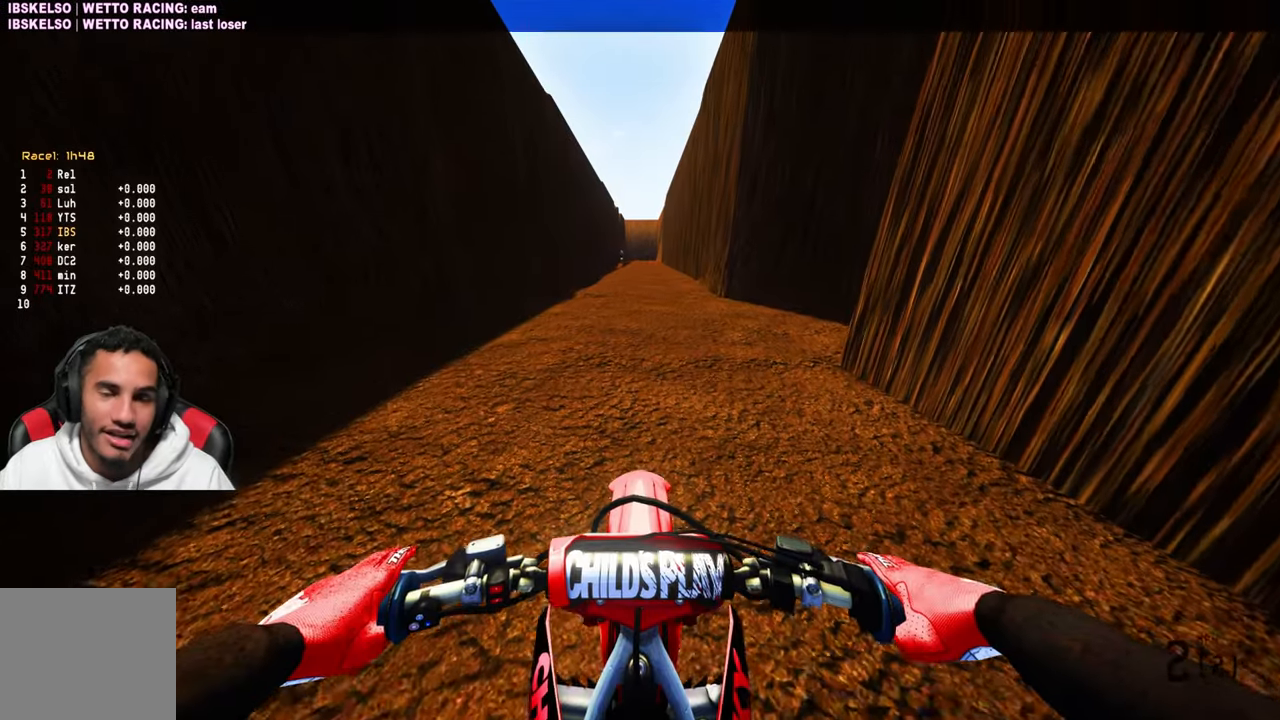
{"buttons": ["R2"], "left_stick": "center", "right_stick": "up", "events": [[117, "L1", "up"], [167, "L1", "down"], [250, "R2", "down"], [300, "L1", "up"], [300, "right_stick", "up"], [367, "L1", "down"], [484, "L1", "up"]]}
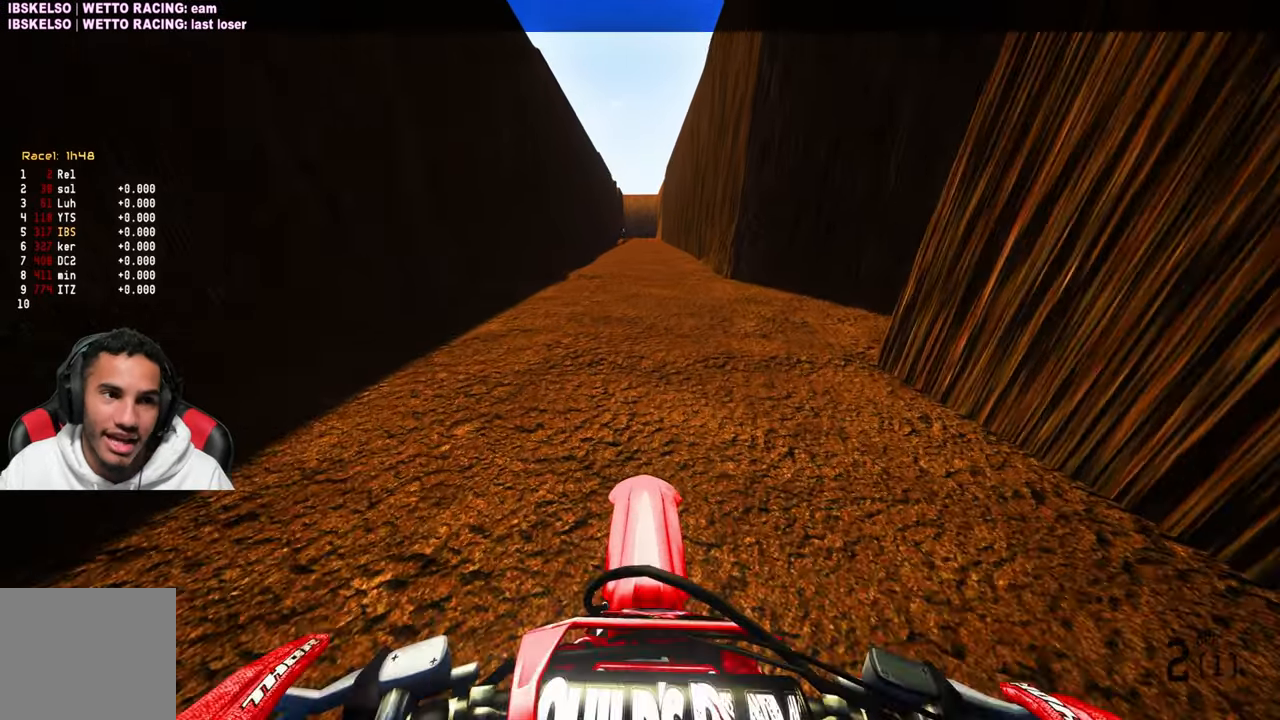
{"buttons": ["R2", "DPAD_RIGHT"], "left_stick": "center", "right_stick": "up", "events": [[500, "DPAD_RIGHT", "down"]]}
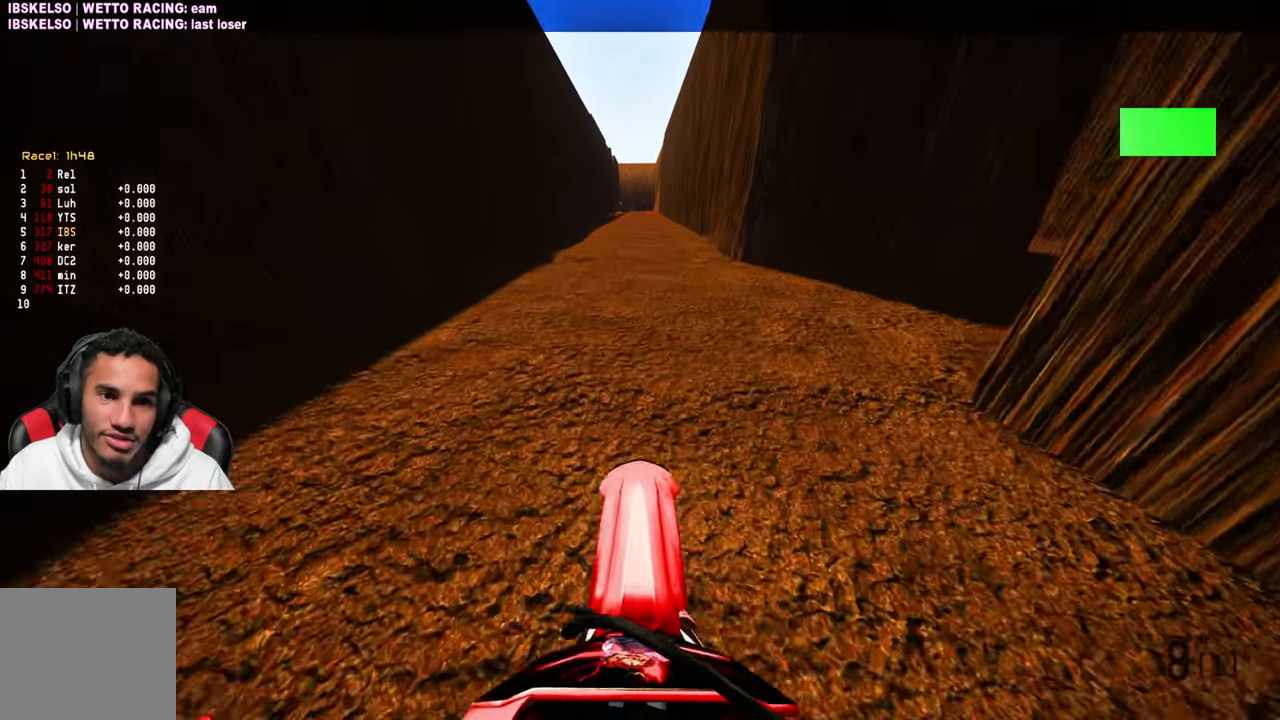
{"buttons": ["R2"], "left_stick": "center", "right_stick": "up", "events": [[384, "DPAD_RIGHT", "up"]]}
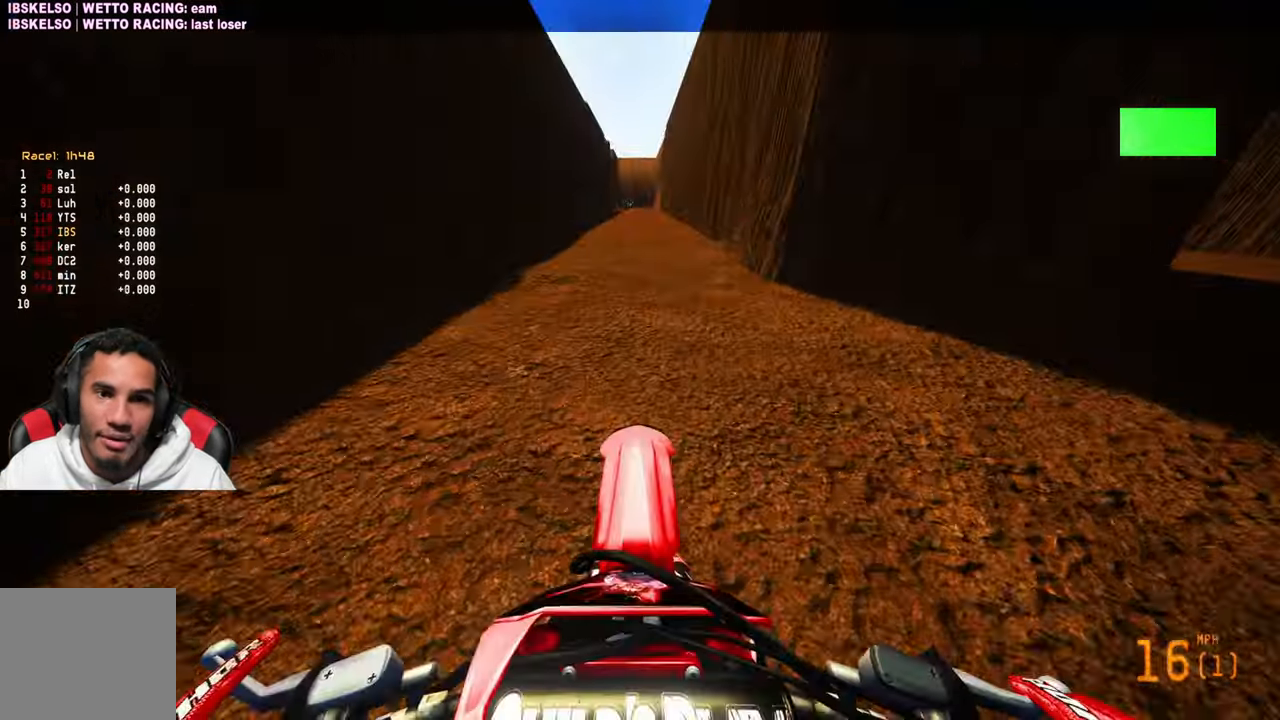
{"buttons": ["R2"], "left_stick": "center", "right_stick": "up", "events": []}
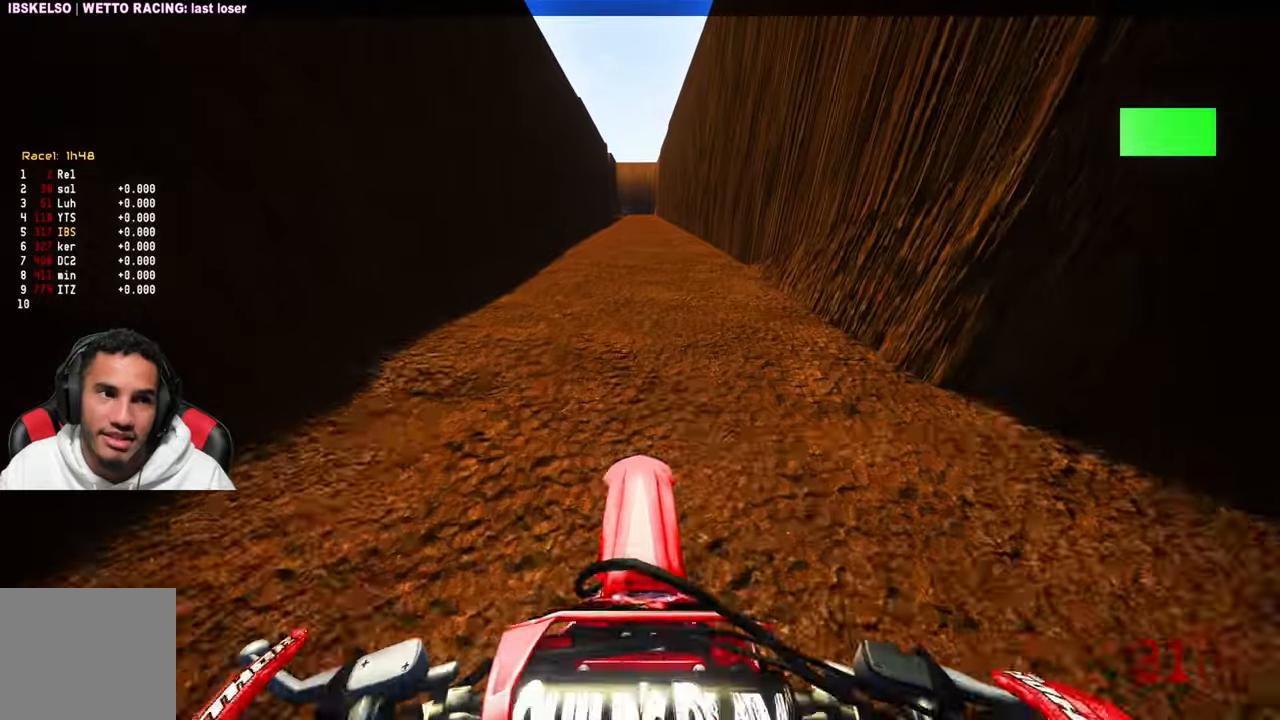
{"buttons": ["R2"], "left_stick": "center", "right_stick": "center", "events": [[66, "right_stick", "center"]]}
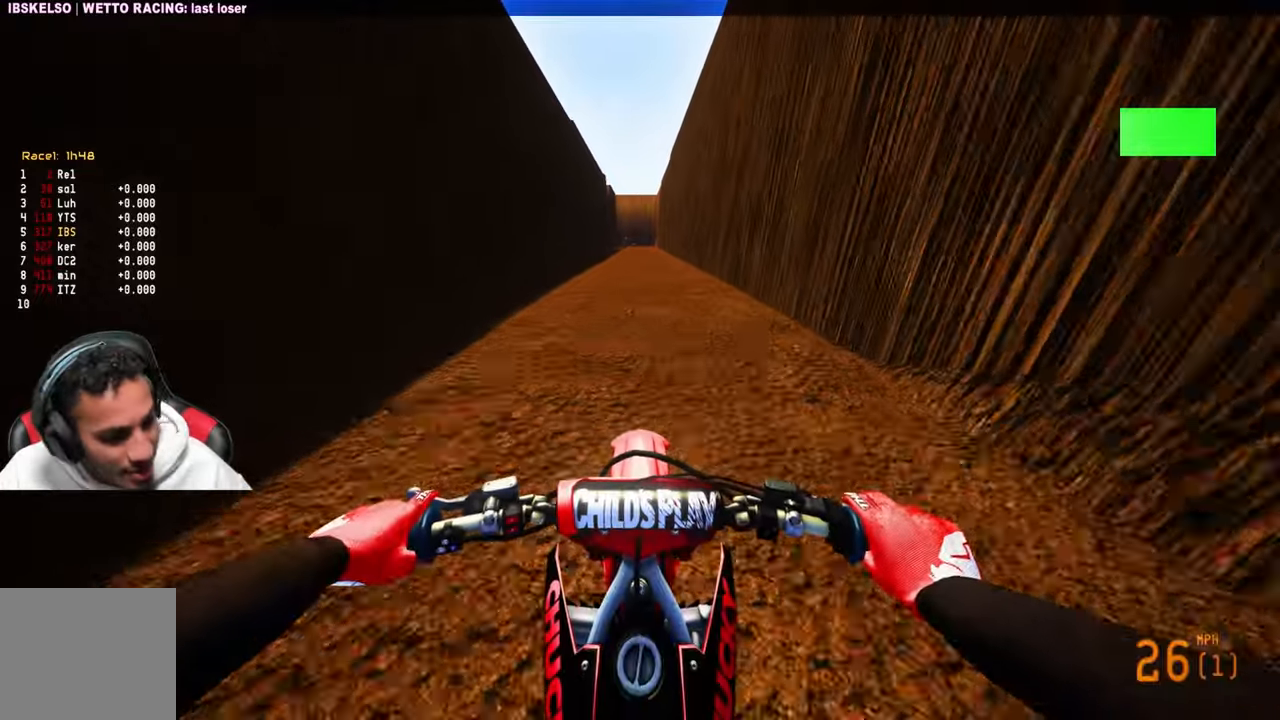
{"buttons": [], "left_stick": "center", "right_stick": "center", "events": [[83, "R2", "up"]]}
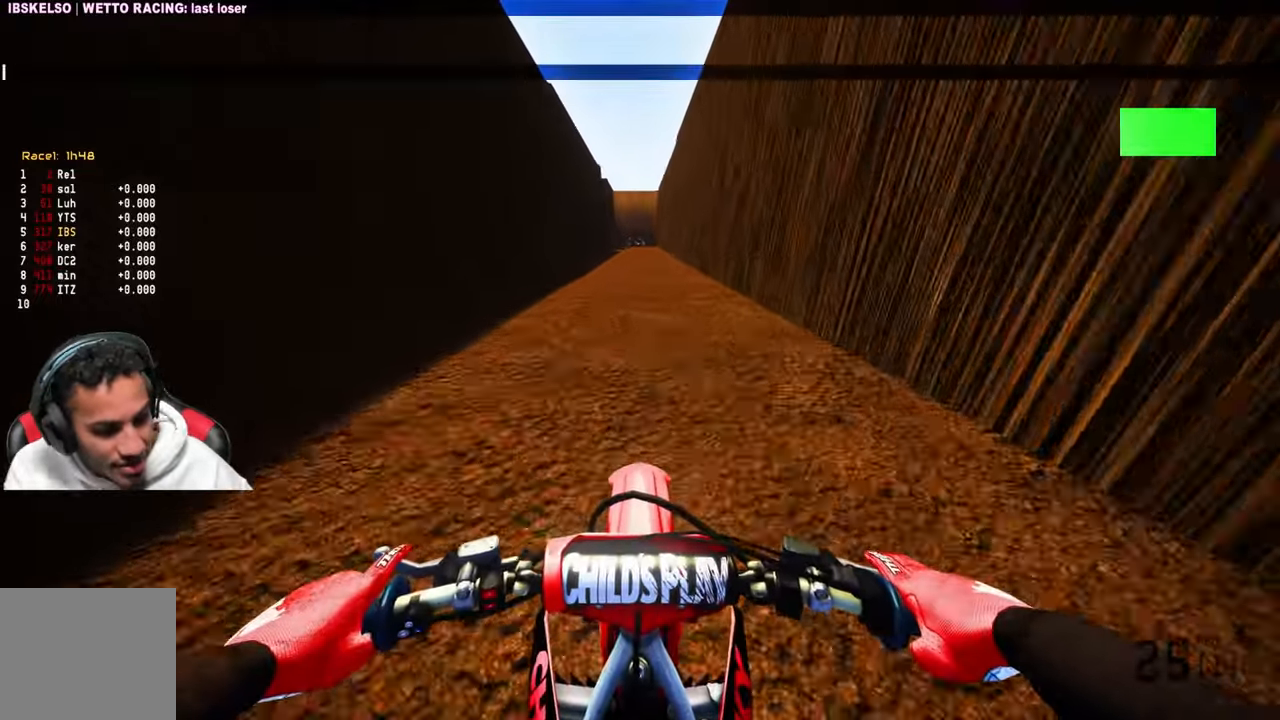
{"buttons": [], "left_stick": "center", "right_stick": "center", "events": []}
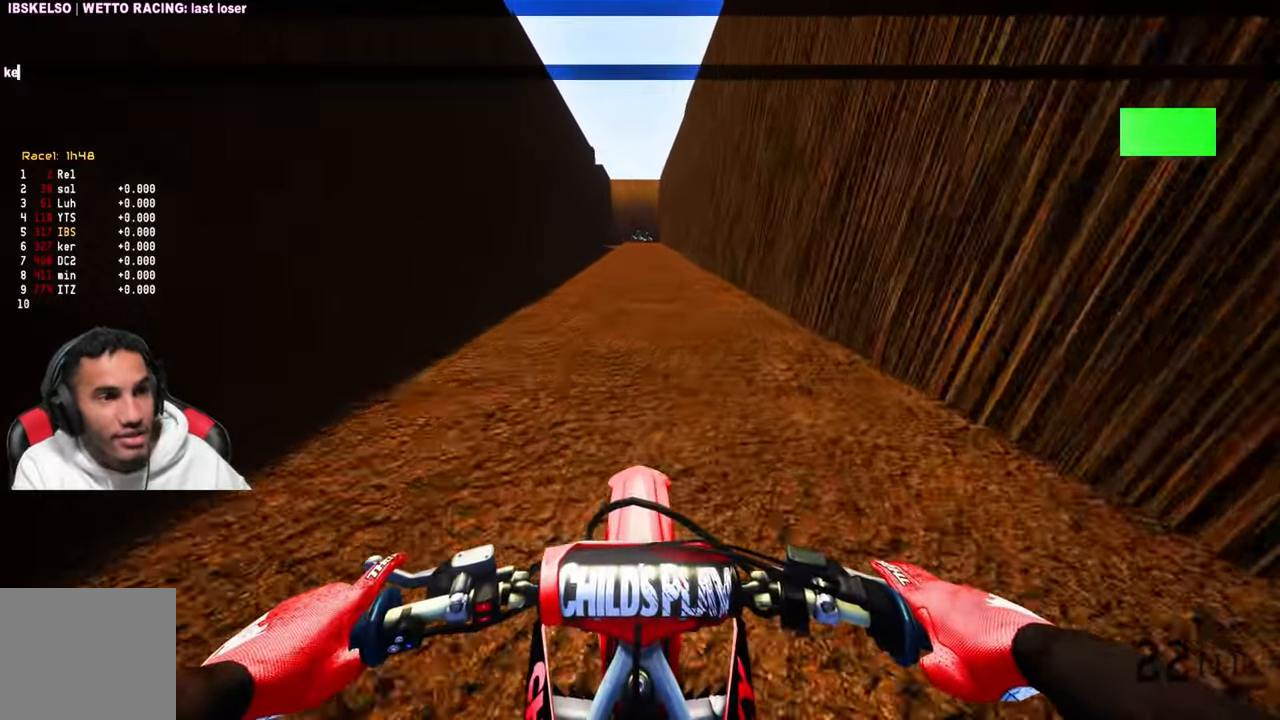
{"buttons": [], "left_stick": "center", "right_stick": "center", "events": []}
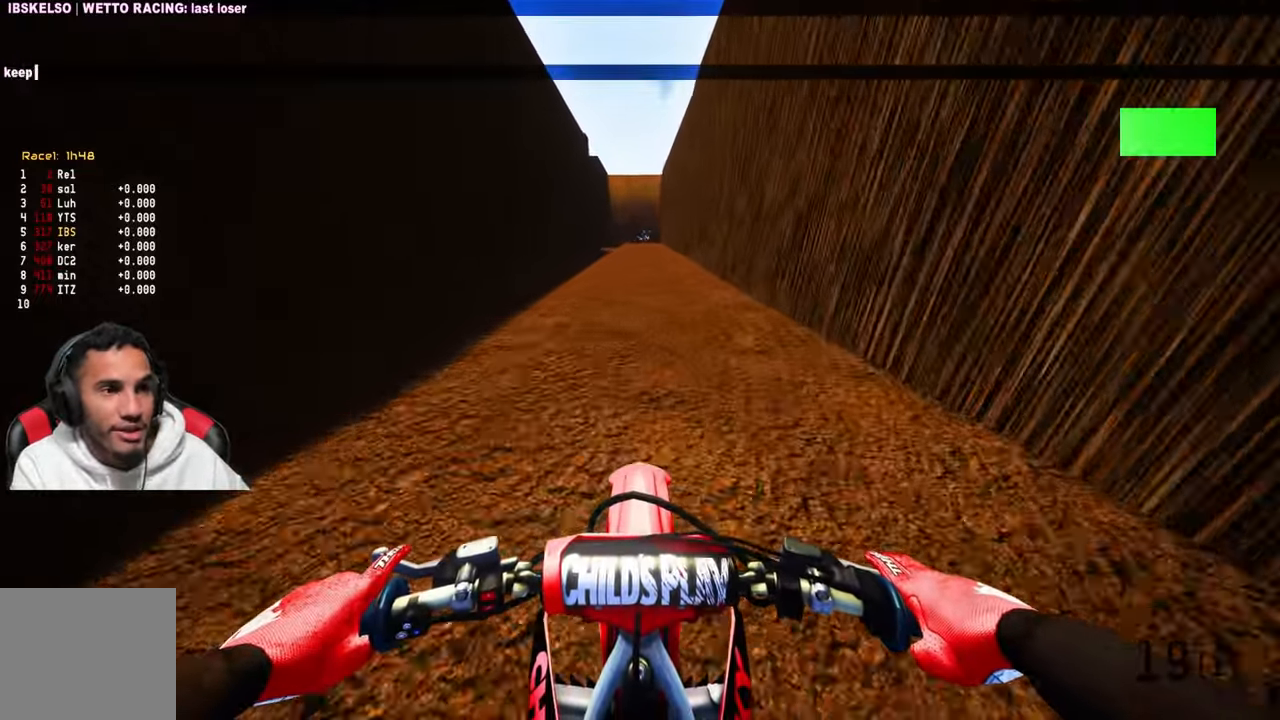
{"buttons": [], "left_stick": "center", "right_stick": "center", "events": []}
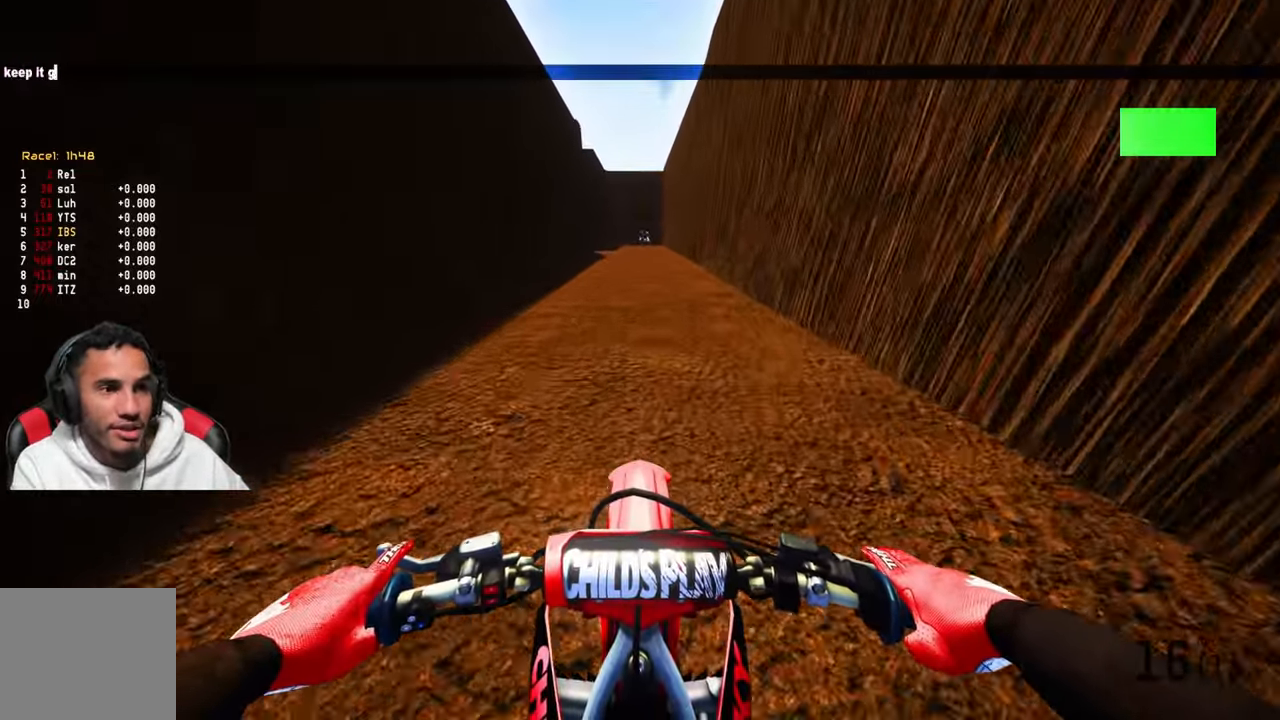
{"buttons": [], "left_stick": "center", "right_stick": "center", "events": []}
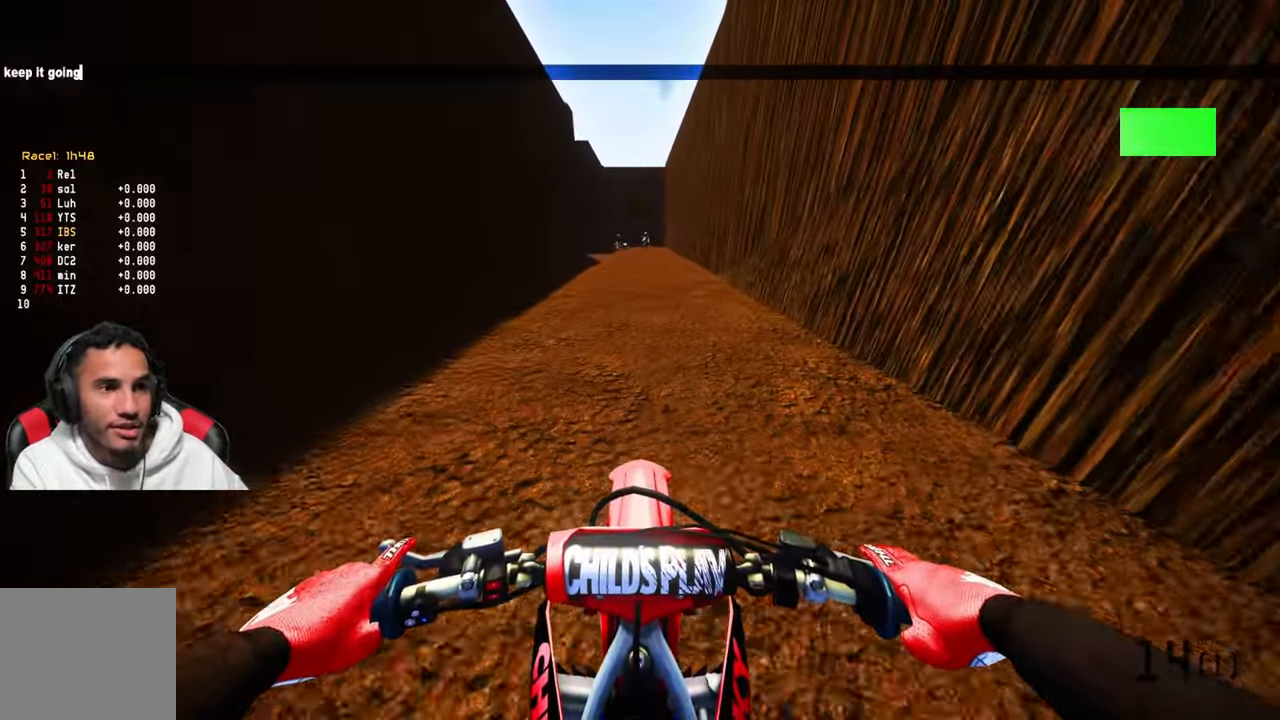
{"buttons": [], "left_stick": "center", "right_stick": "center", "events": []}
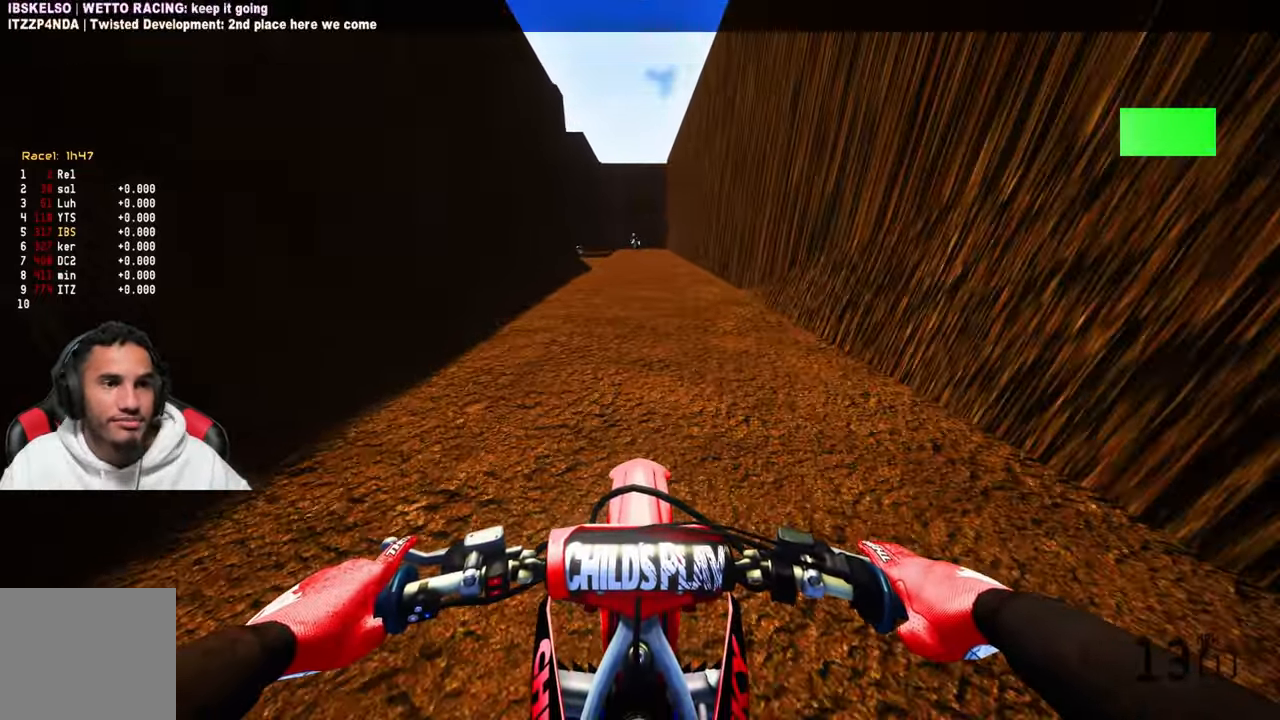
{"buttons": ["R2"], "left_stick": "center", "right_stick": "center", "events": [[500, "R2", "down"]]}
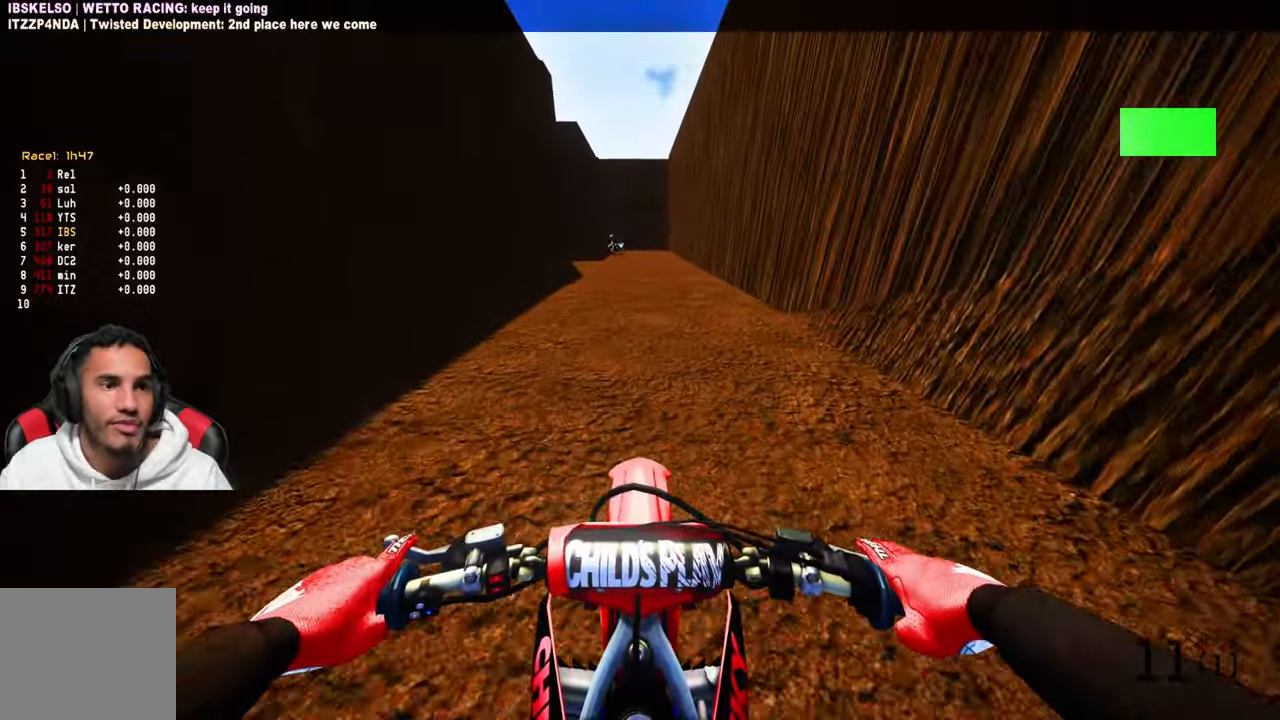
{"buttons": ["R2"], "left_stick": "center", "right_stick": "center", "events": []}
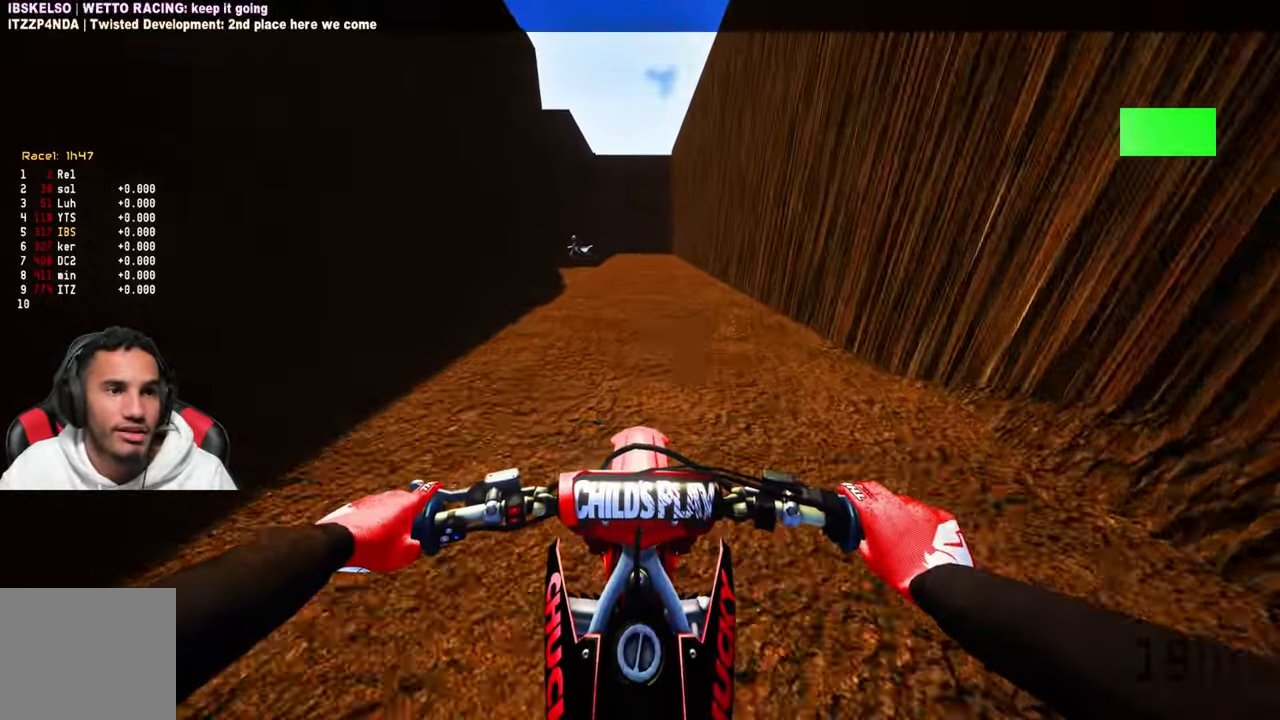
{"buttons": ["DPAD_LEFT"], "left_stick": "center", "right_stick": "center", "events": [[417, "R2", "up"], [500, "DPAD_LEFT", "down"]]}
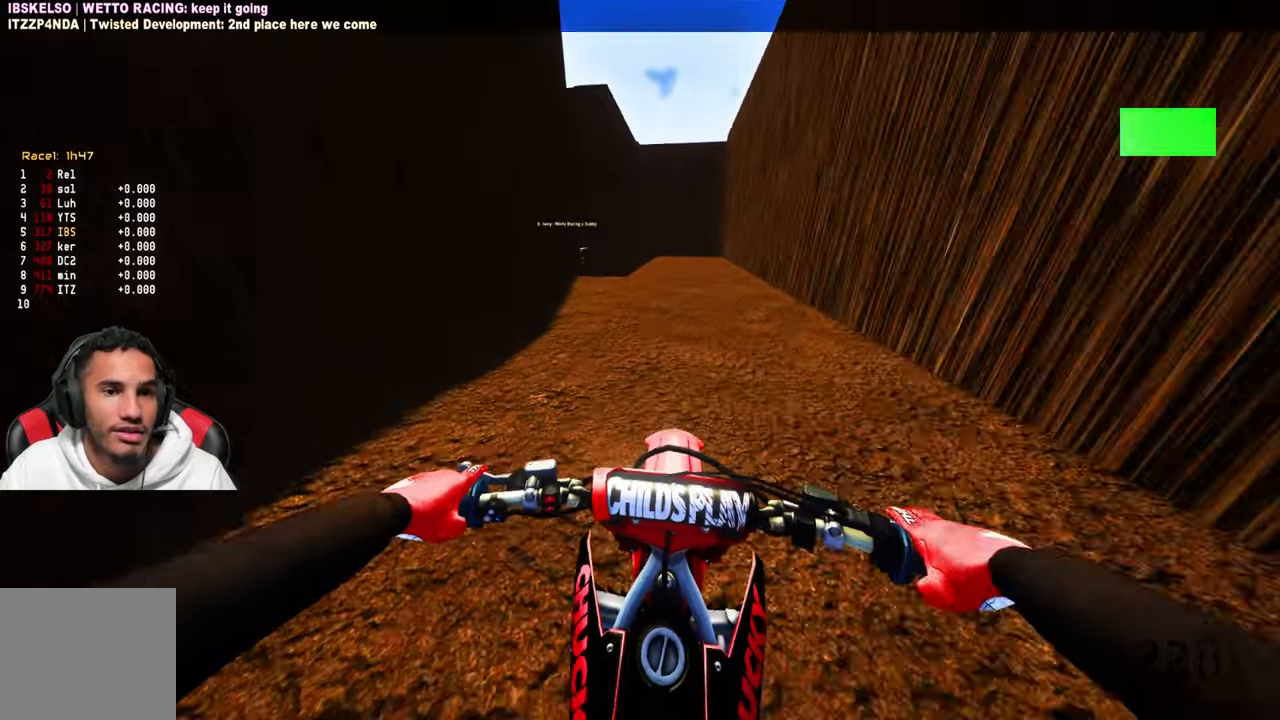
{"buttons": [], "left_stick": "center", "right_stick": "center", "events": [[250, "DPAD_LEFT", "up"]]}
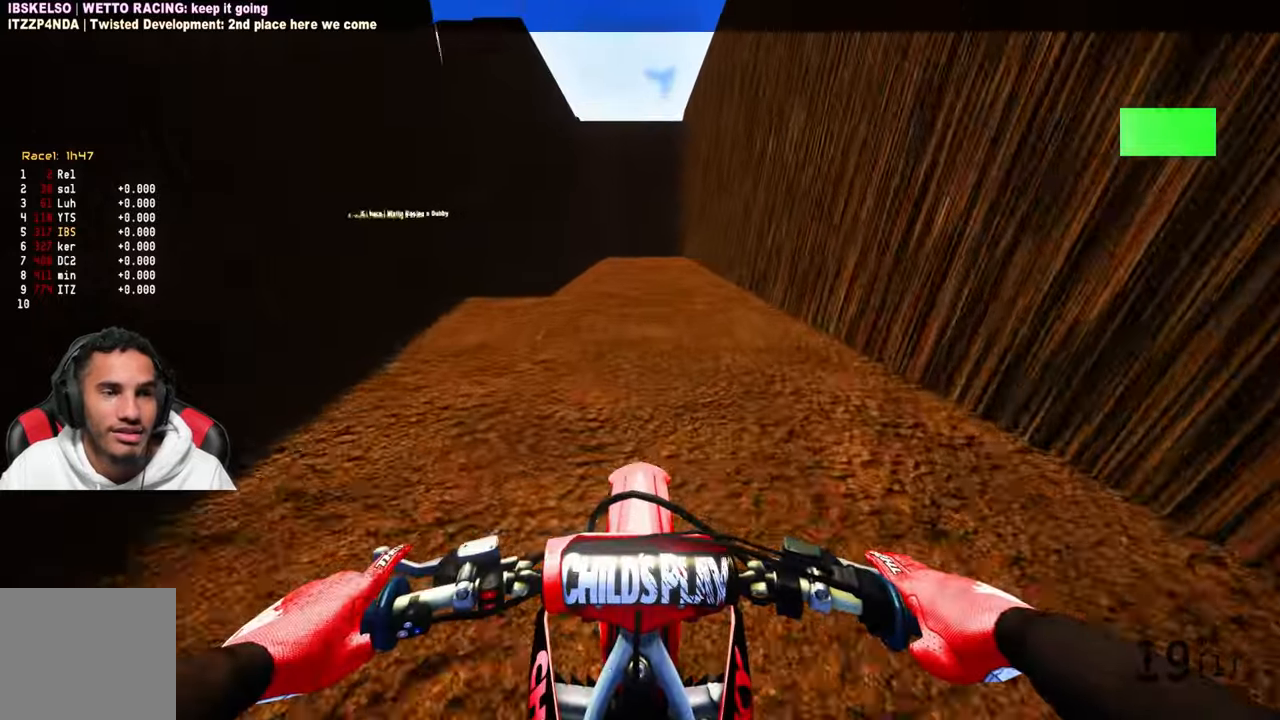
{"buttons": ["R1"], "left_stick": "up-left", "right_stick": "center", "events": [[350, "left_stick", "up-left"], [433, "R1", "down"]]}
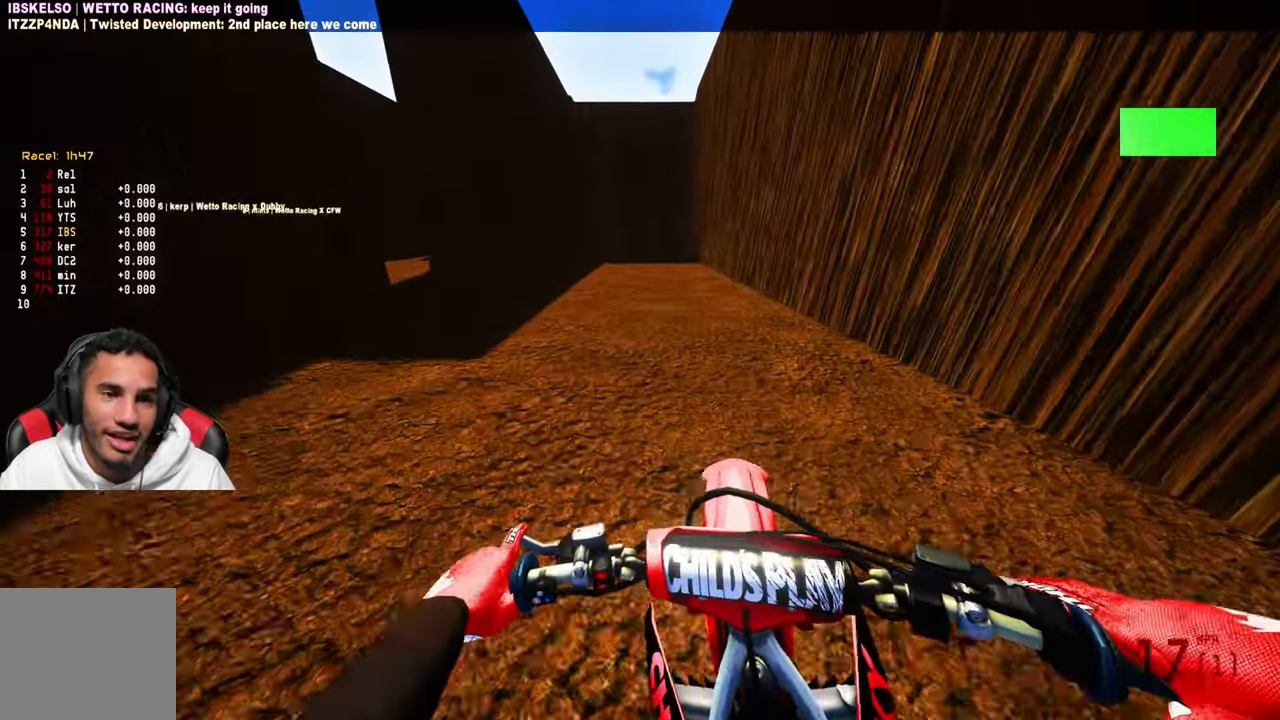
{"buttons": [], "left_stick": "up-left", "right_stick": "center", "events": [[50, "R1", "up"]]}
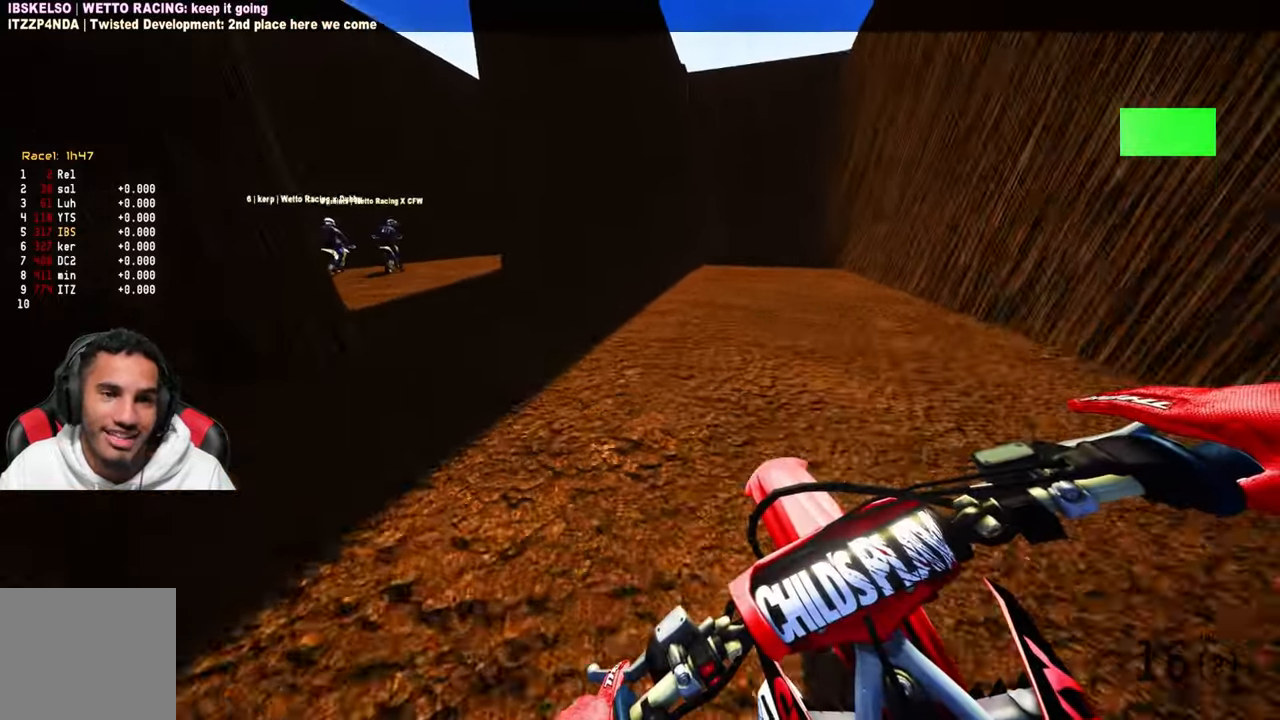
{"buttons": ["R2"], "left_stick": "center", "right_stick": "center", "events": [[233, "left_stick", "center"], [250, "R2", "down"]]}
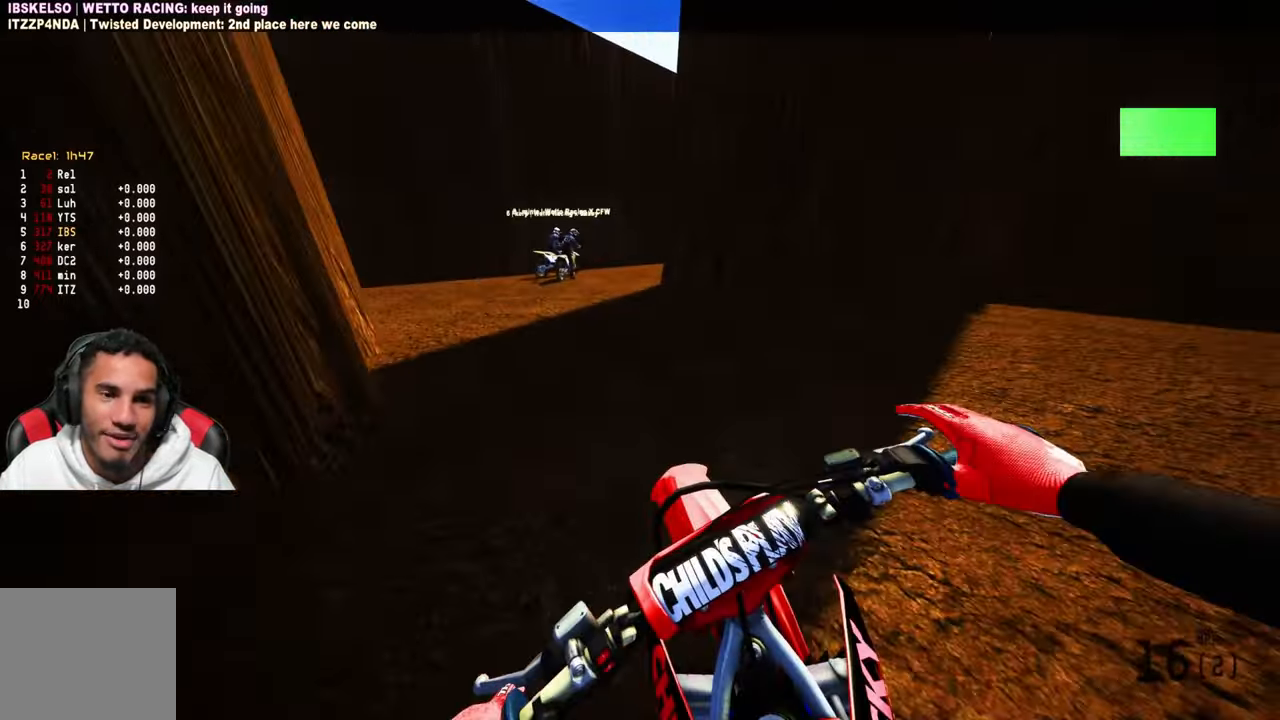
{"buttons": ["DPAD_LEFT"], "left_stick": "center", "right_stick": "center", "events": [[217, "R2", "up"], [400, "DPAD_LEFT", "down"]]}
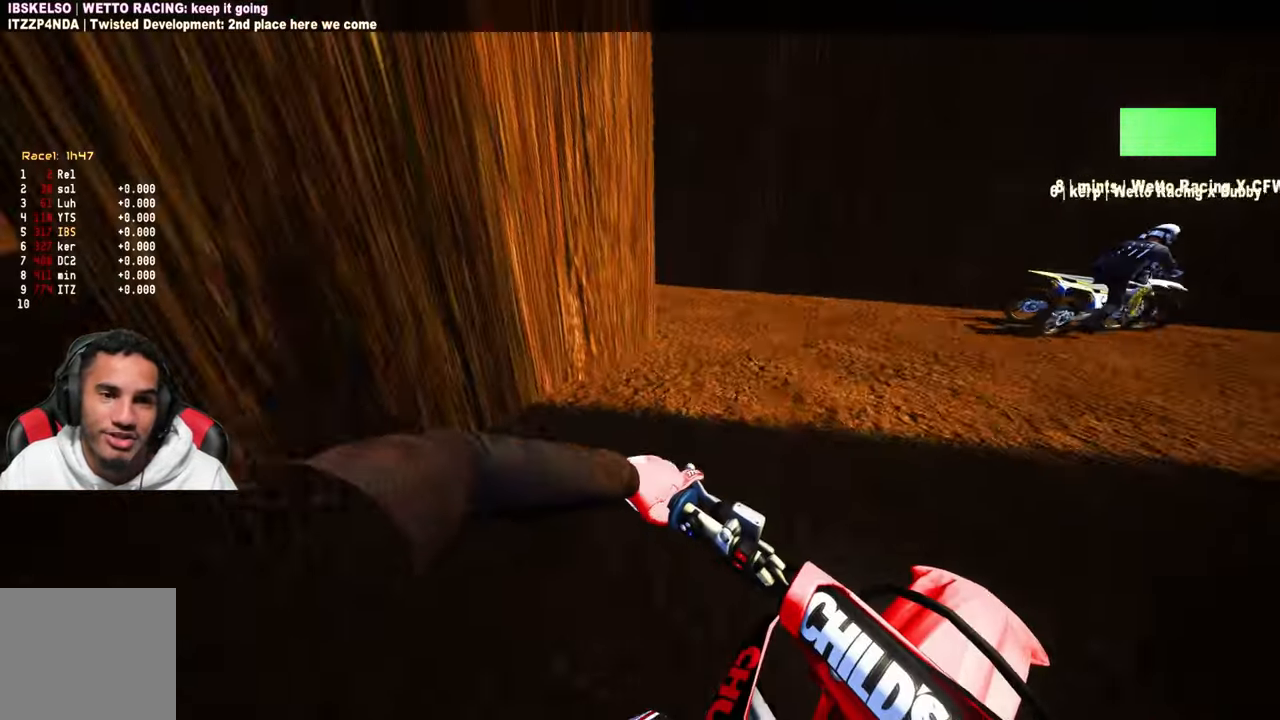
{"buttons": ["DPAD_LEFT"], "left_stick": "center", "right_stick": "center", "events": [[133, "L2", "down"], [417, "L2", "up"]]}
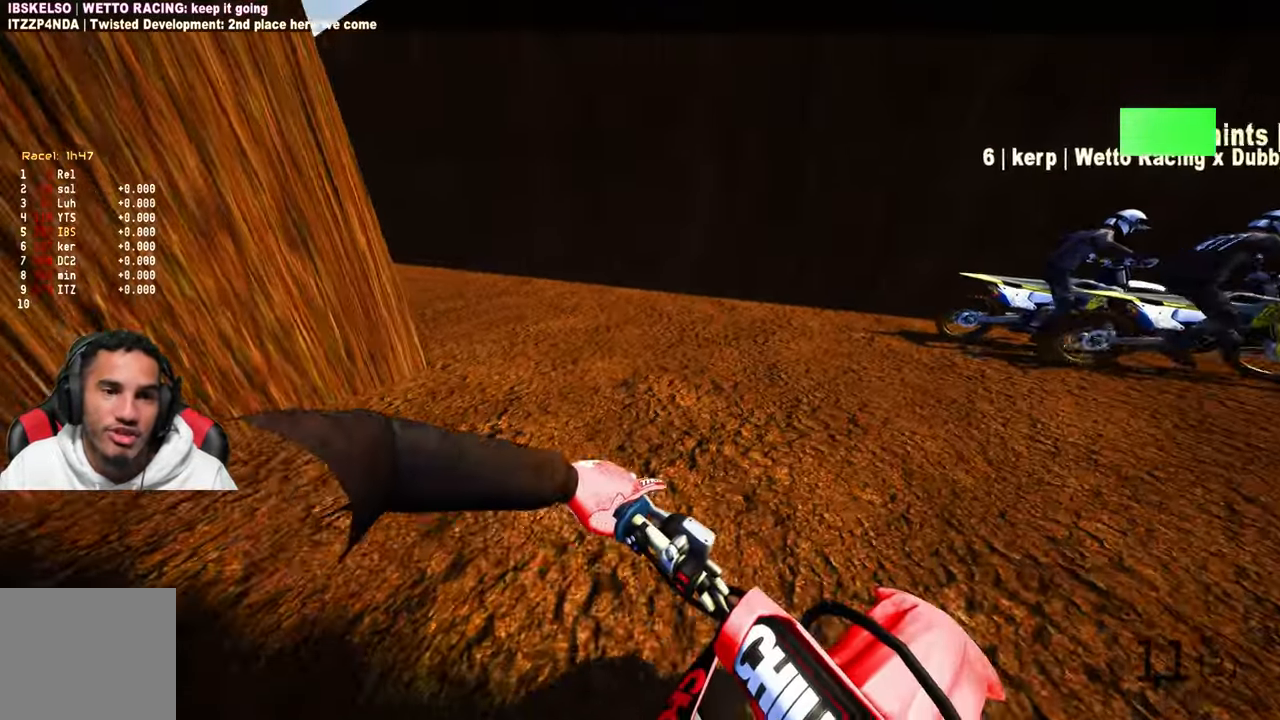
{"buttons": ["DPAD_LEFT"], "left_stick": "left", "right_stick": "center", "events": [[167, "left_stick", "left"]]}
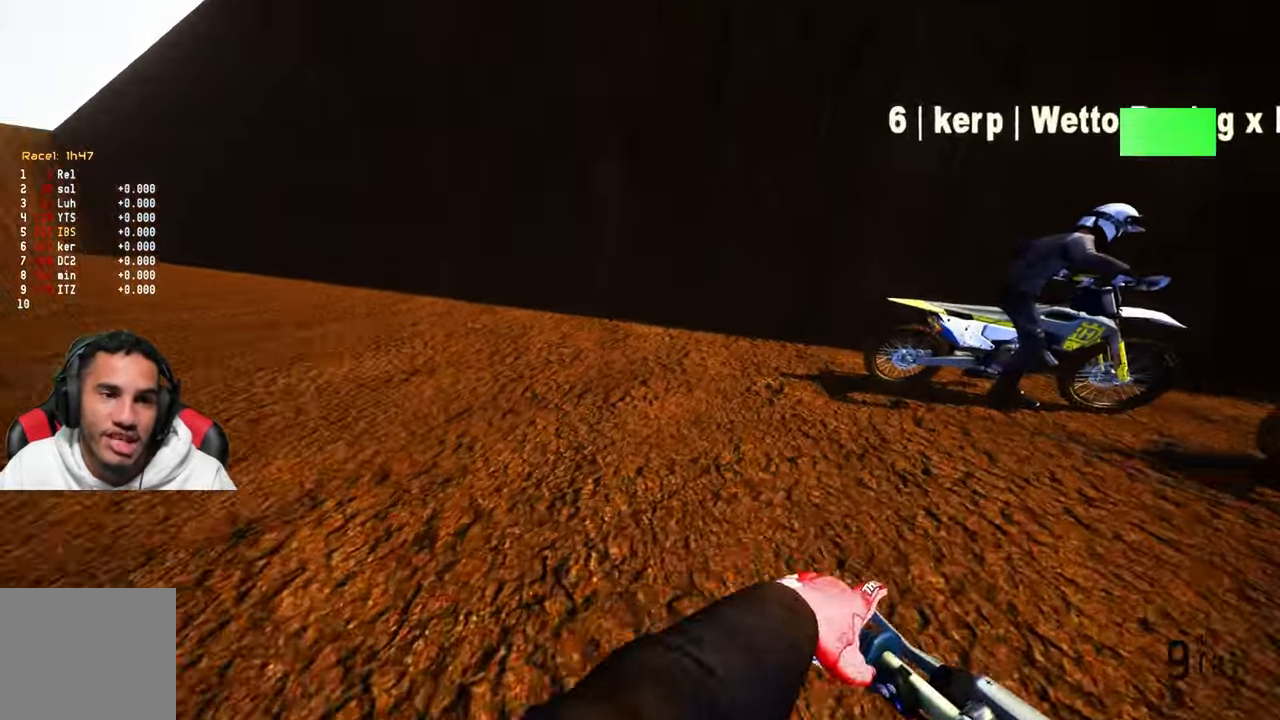
{"buttons": [], "left_stick": "center", "right_stick": "center", "events": [[133, "DPAD_LEFT", "up"], [133, "left_stick", "center"]]}
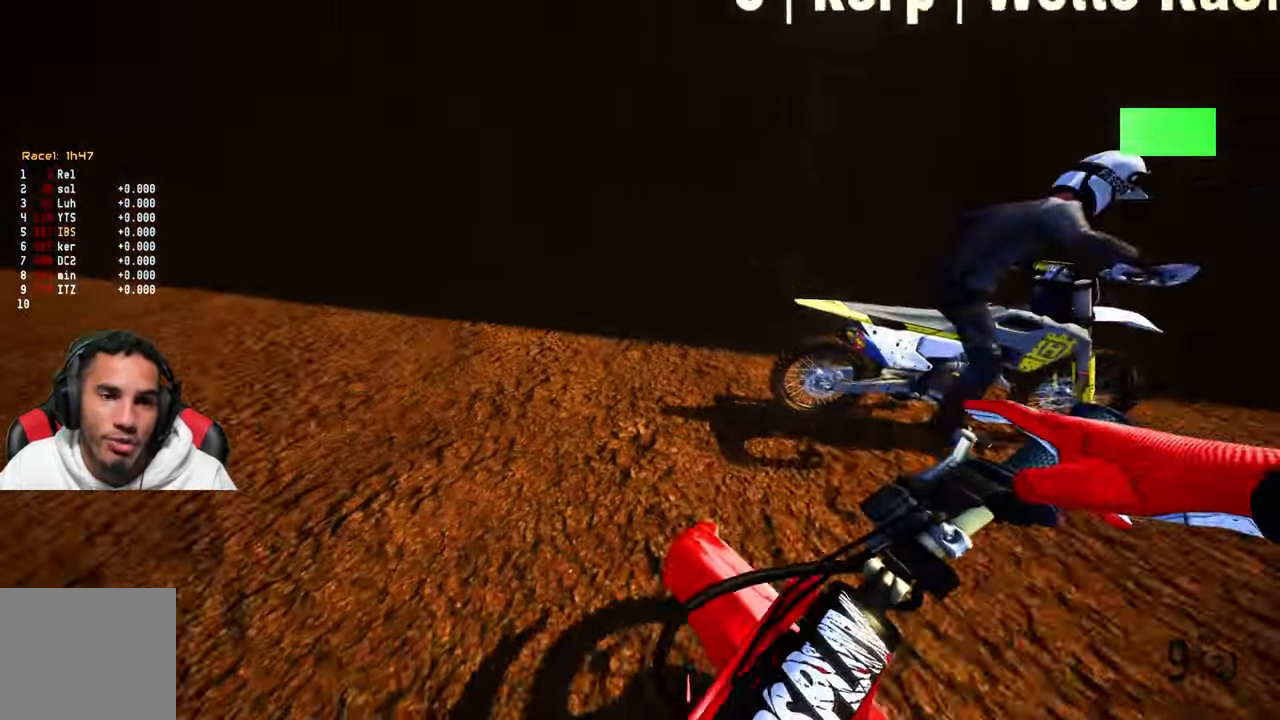
{"buttons": [], "left_stick": "up-right", "right_stick": "center", "events": [[150, "left_stick", "up"], [433, "left_stick", "up-right"]]}
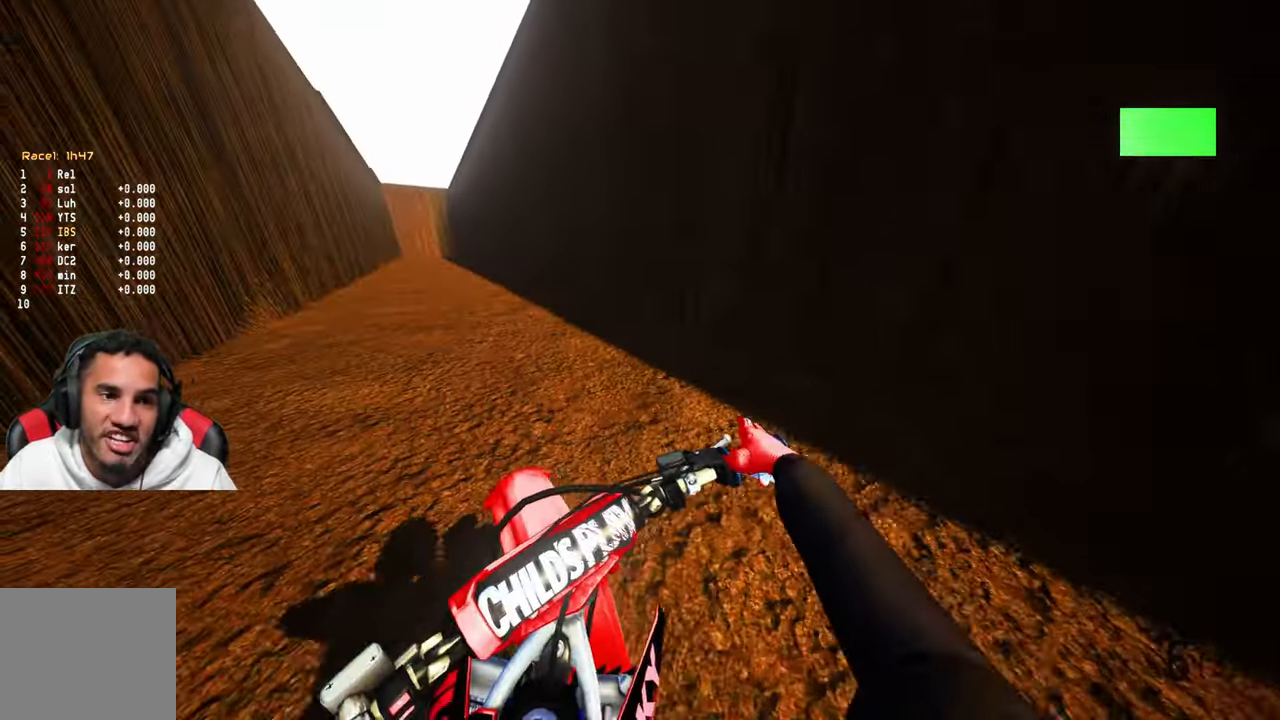
{"buttons": ["R2"], "left_stick": "up-right", "right_stick": "center", "events": [[400, "R2", "down"]]}
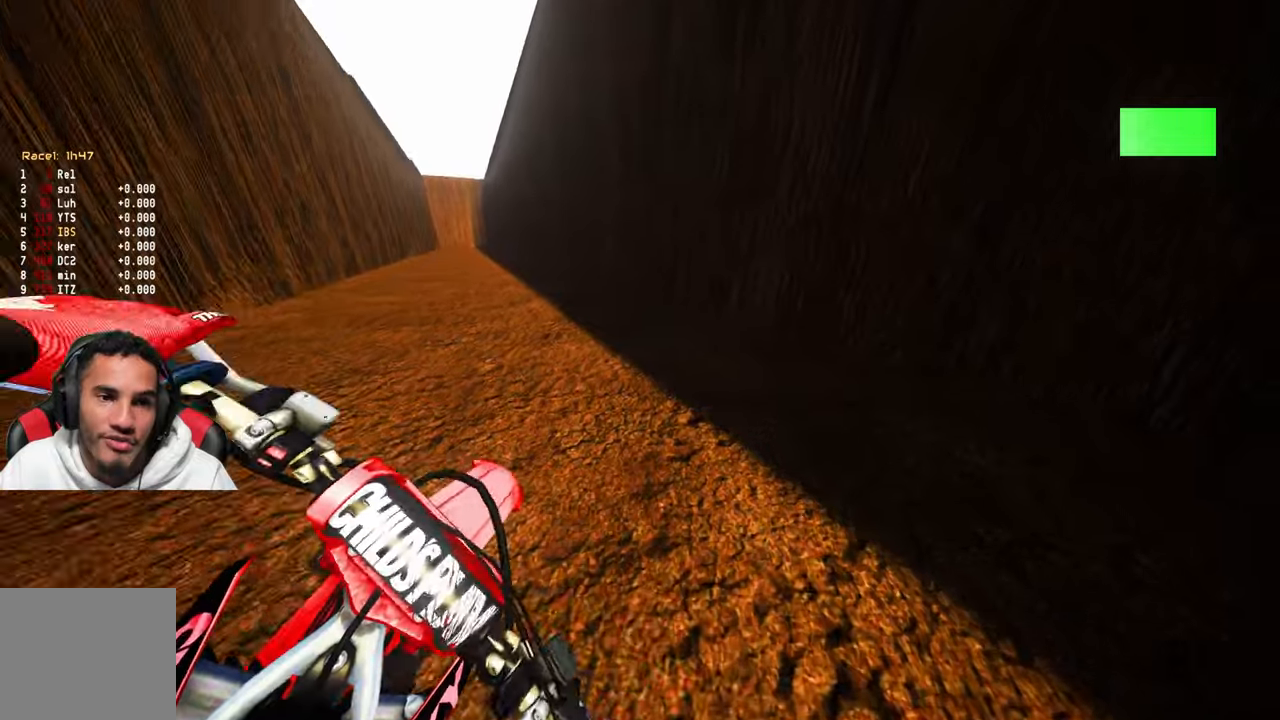
{"buttons": ["R2"], "left_stick": "up-right", "right_stick": "center", "events": [[117, "R2", "up"], [467, "R2", "down"]]}
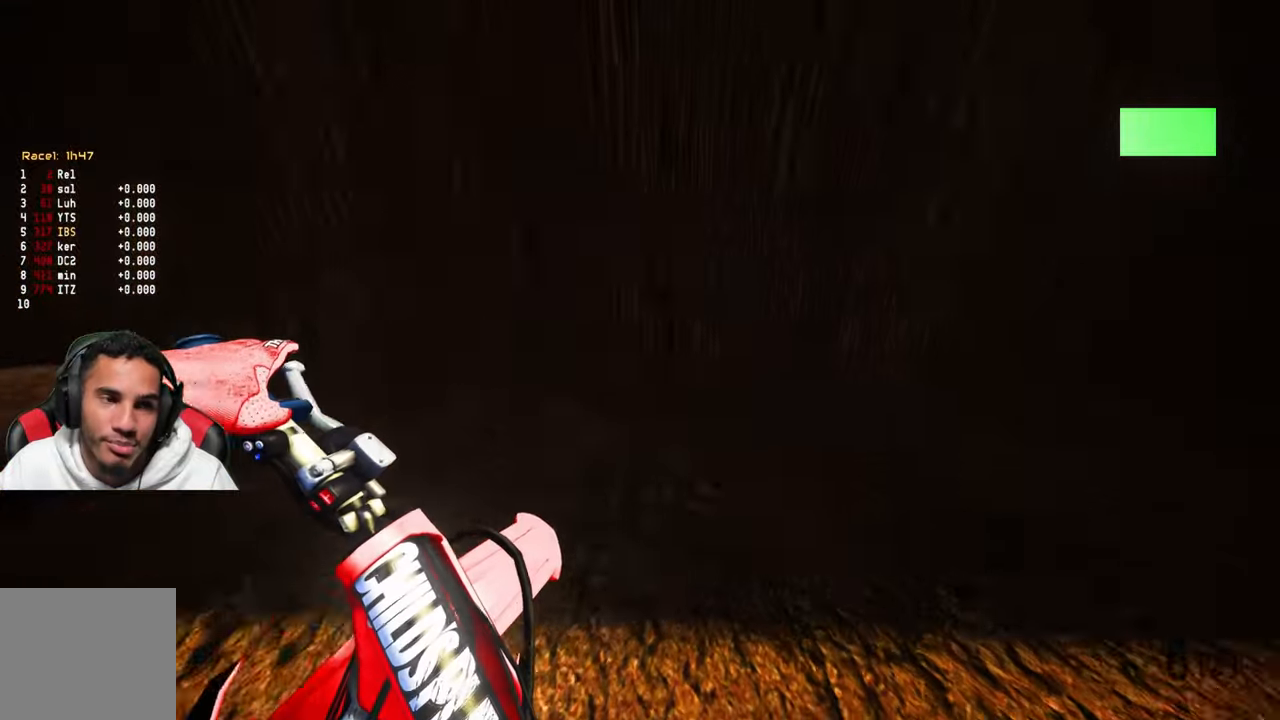
{"buttons": ["R2"], "left_stick": "up-right", "right_stick": "center", "events": []}
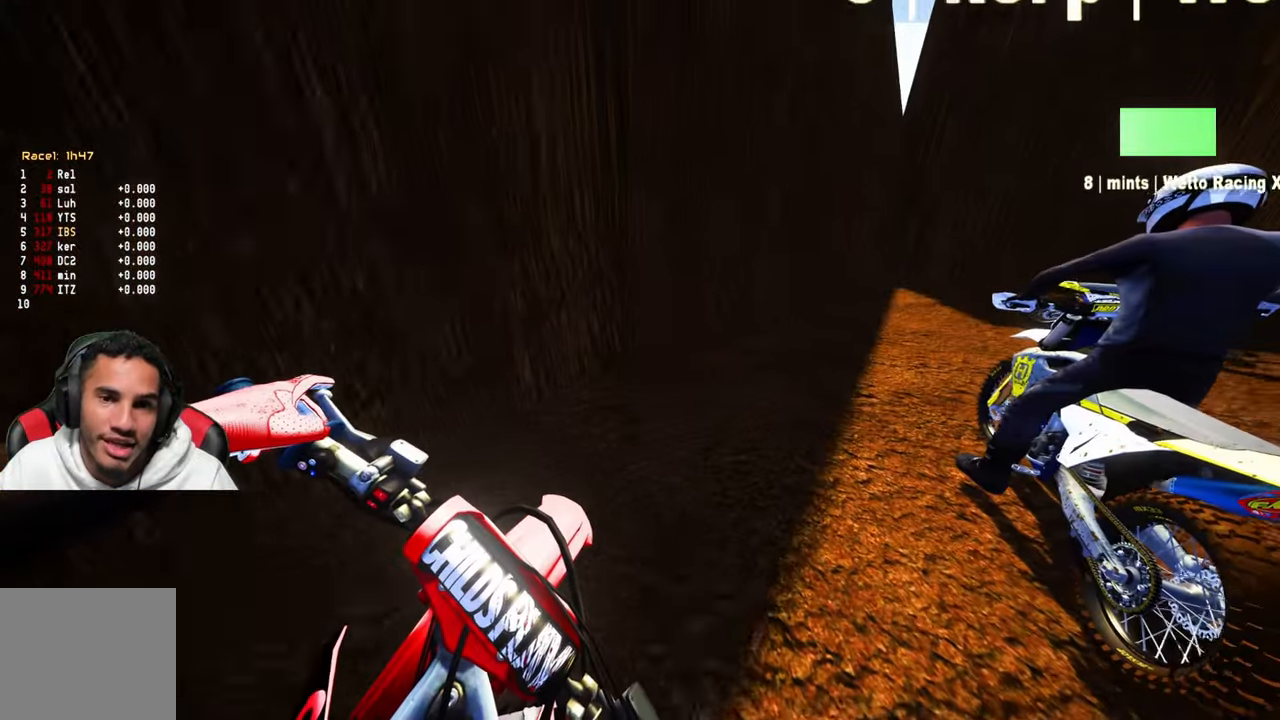
{"buttons": ["R2"], "left_stick": "center", "right_stick": "center", "events": [[67, "left_stick", "up"], [450, "left_stick", "center"]]}
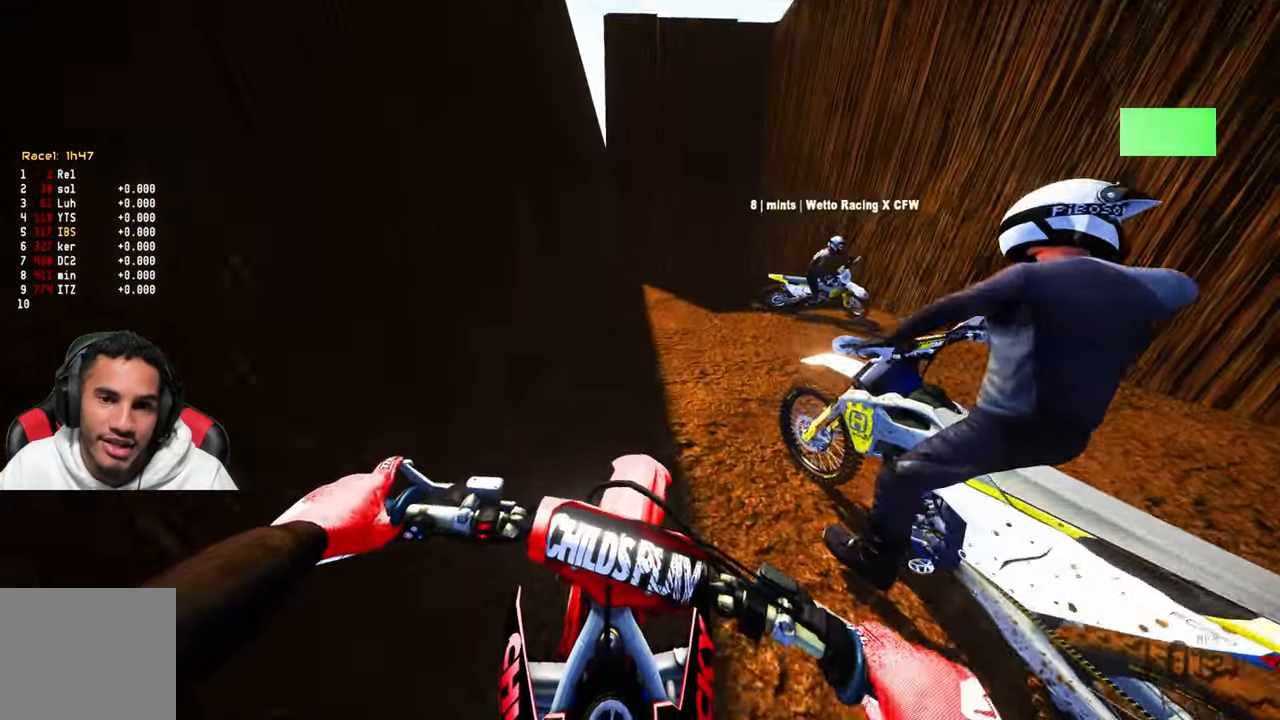
{"buttons": [], "left_stick": "up-right", "right_stick": "left", "events": [[184, "L2", "down"], [184, "R2", "up"], [417, "left_stick", "up-right"], [434, "L2", "up"], [484, "right_stick", "left"]]}
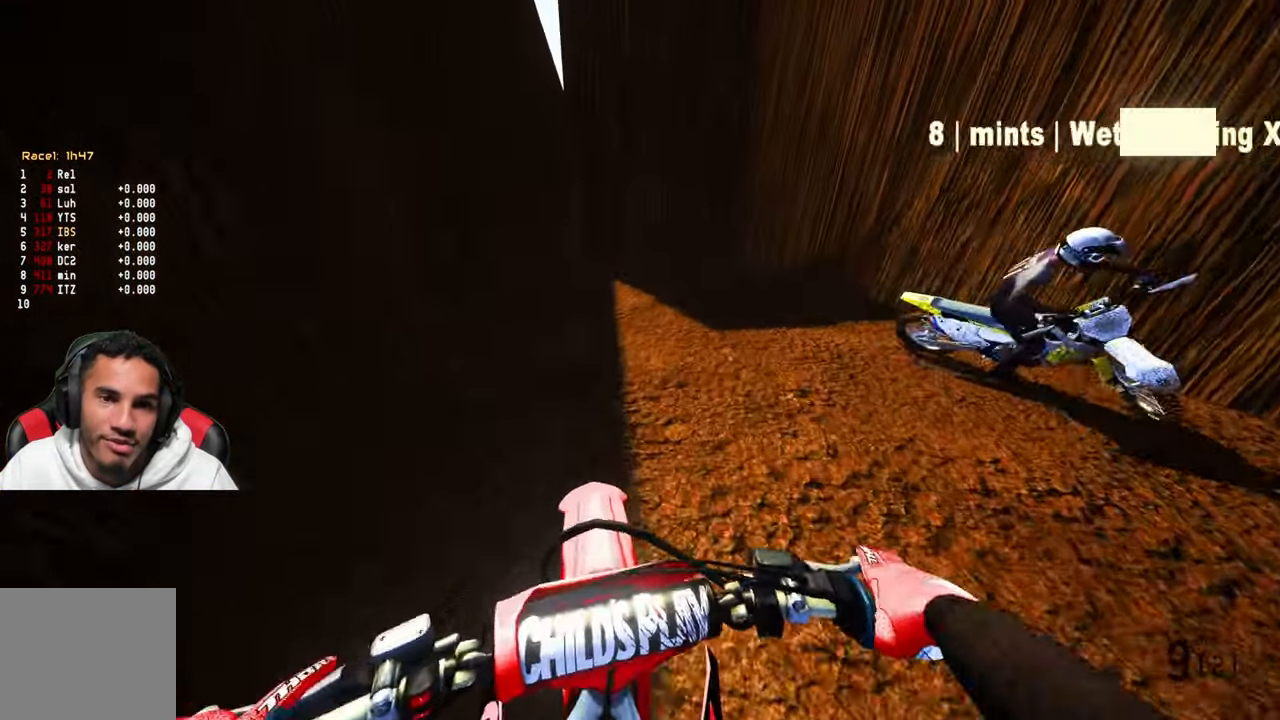
{"buttons": [], "left_stick": "up-right", "right_stick": "left", "events": []}
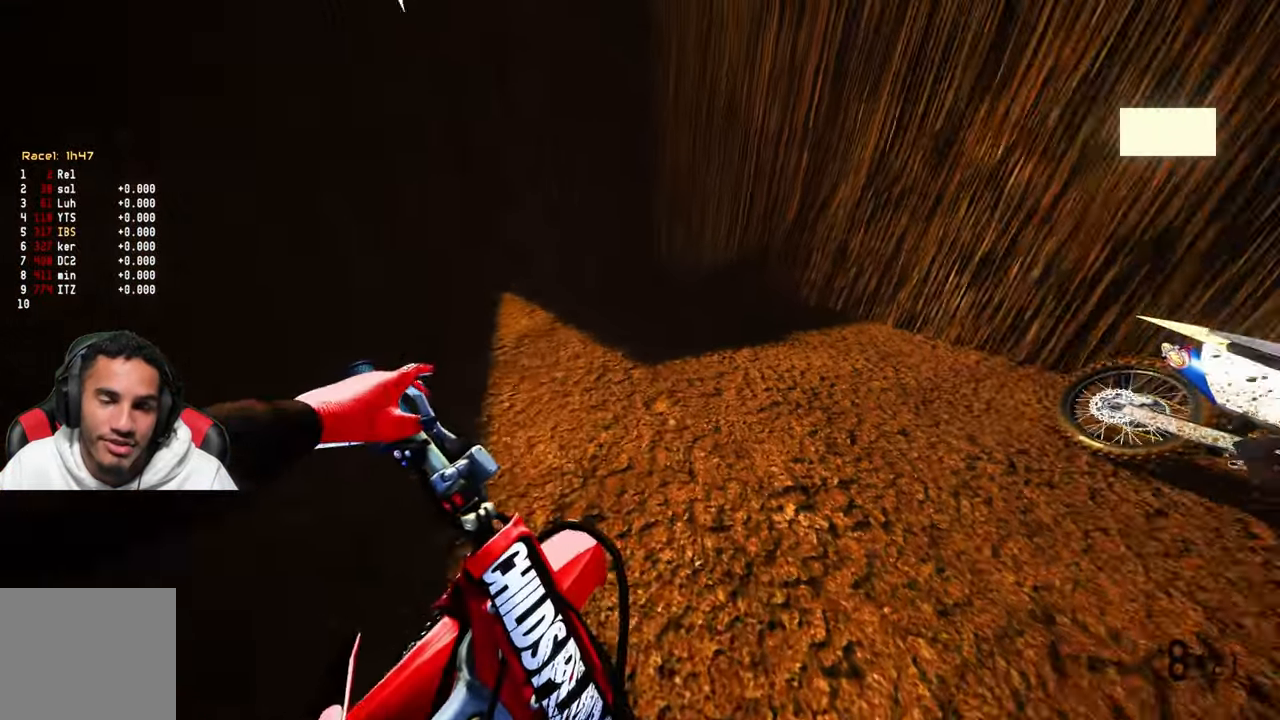
{"buttons": ["R2"], "left_stick": "up-right", "right_stick": "left", "events": [[167, "R2", "down"]]}